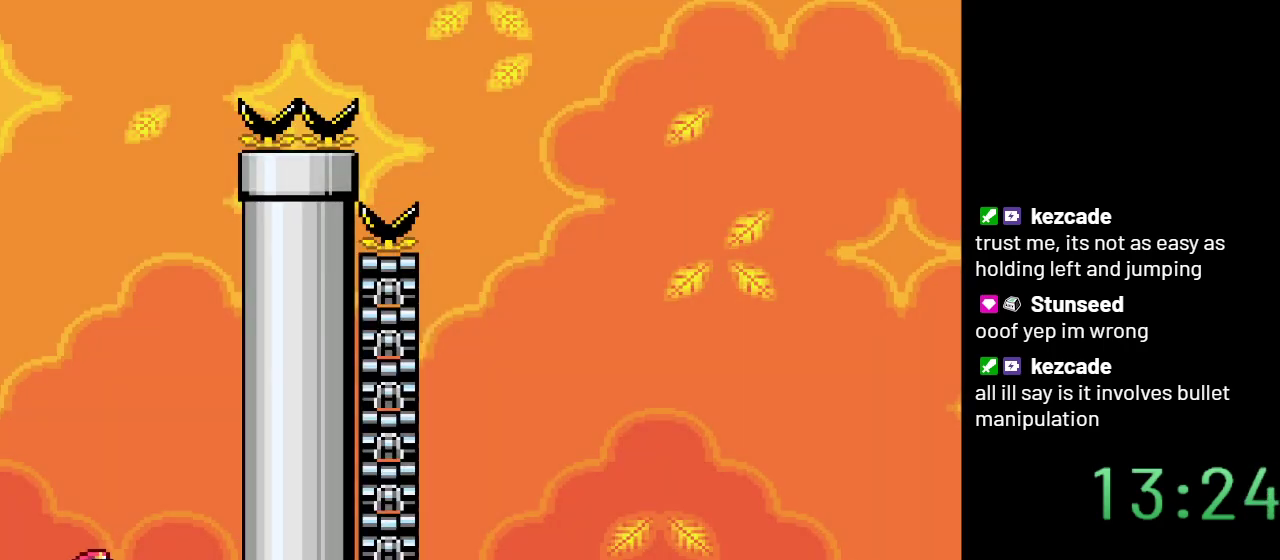
Gameplay with a controller (Nintendo layout); each line is a JSON object with the inputs held at the frame after it. "events" lists button and stick changes between this image and that frame as [ms after this image, input, new state], when the widget could be followed in between. Not read: L3 R3.
{"buttons": ["B", "Y", "DPAD_LEFT"], "events": [[83, "B", "down"], [217, "DPAD_RIGHT", "up"], [400, "DPAD_LEFT", "down"]]}
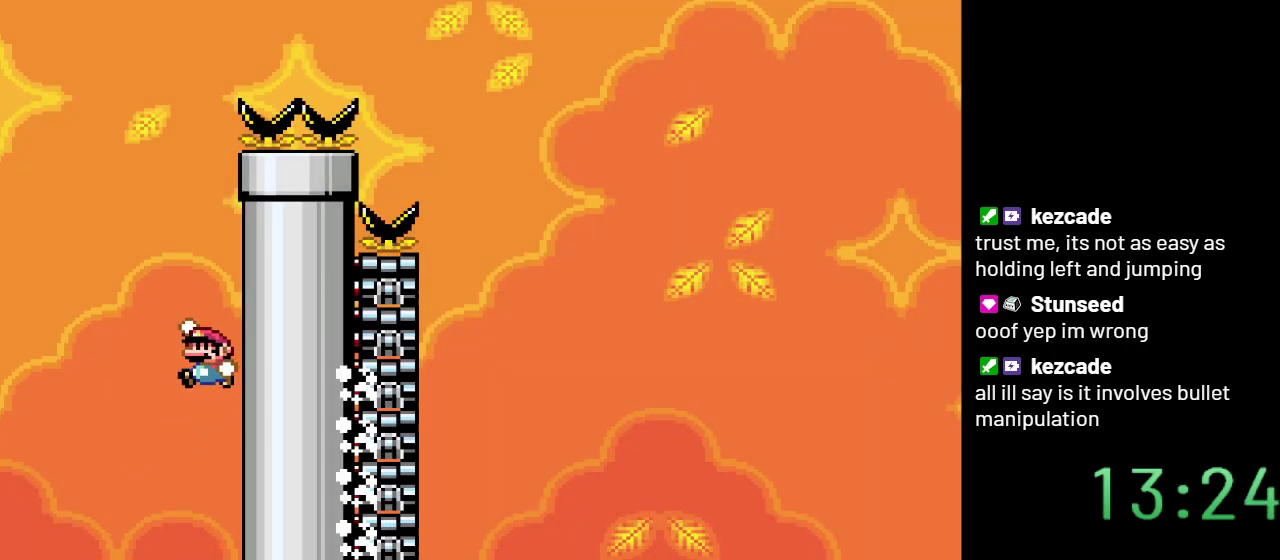
{"buttons": ["Y", "DPAD_RIGHT"], "events": [[233, "DPAD_LEFT", "up"], [267, "B", "up"], [333, "DPAD_RIGHT", "down"]]}
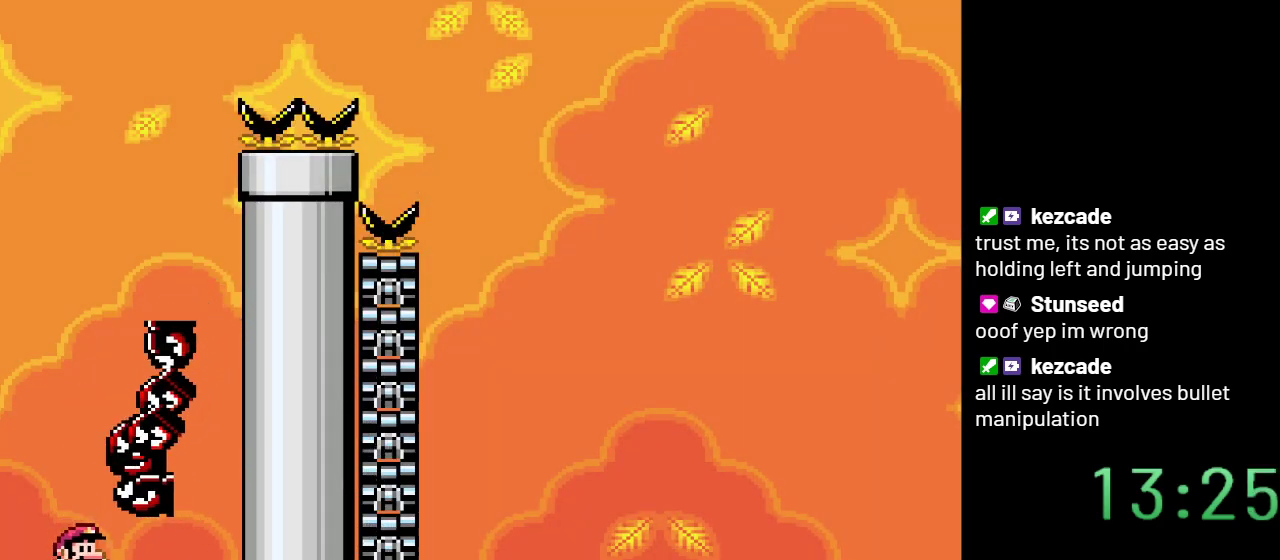
{"buttons": ["B", "Y"], "events": [[400, "B", "down"], [483, "DPAD_RIGHT", "up"]]}
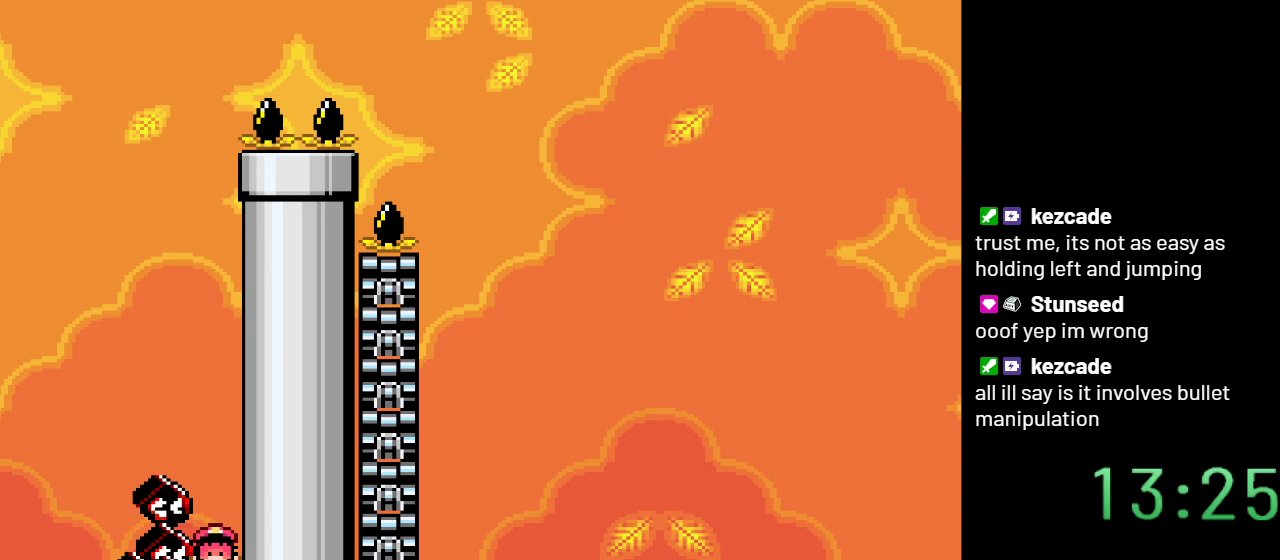
{"buttons": ["B", "Y"], "events": []}
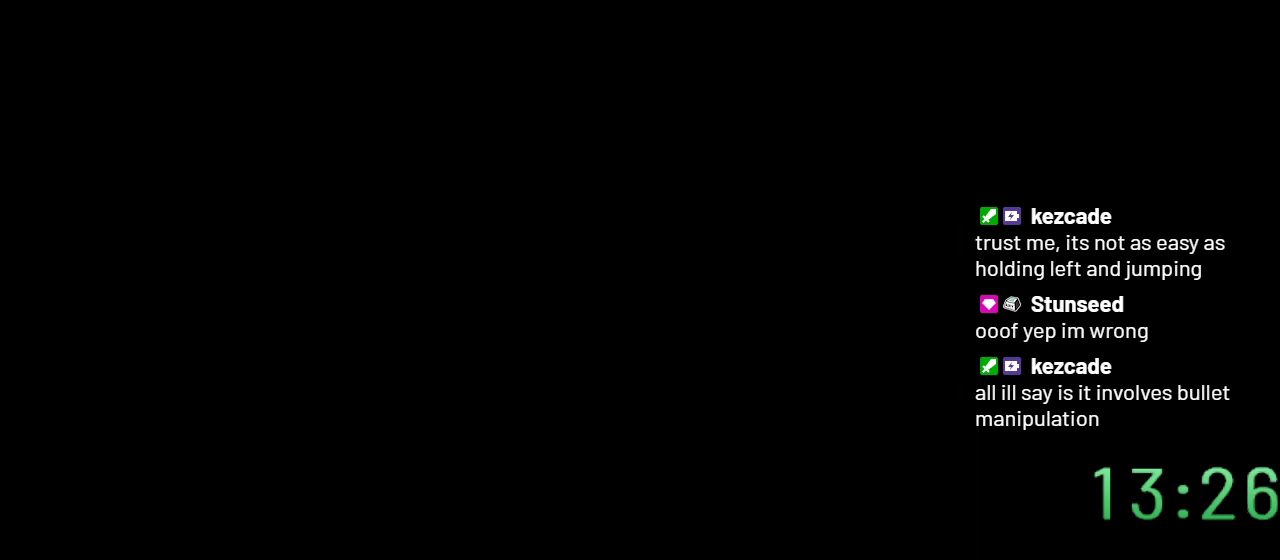
{"buttons": ["Y"], "events": [[83, "B", "up"]]}
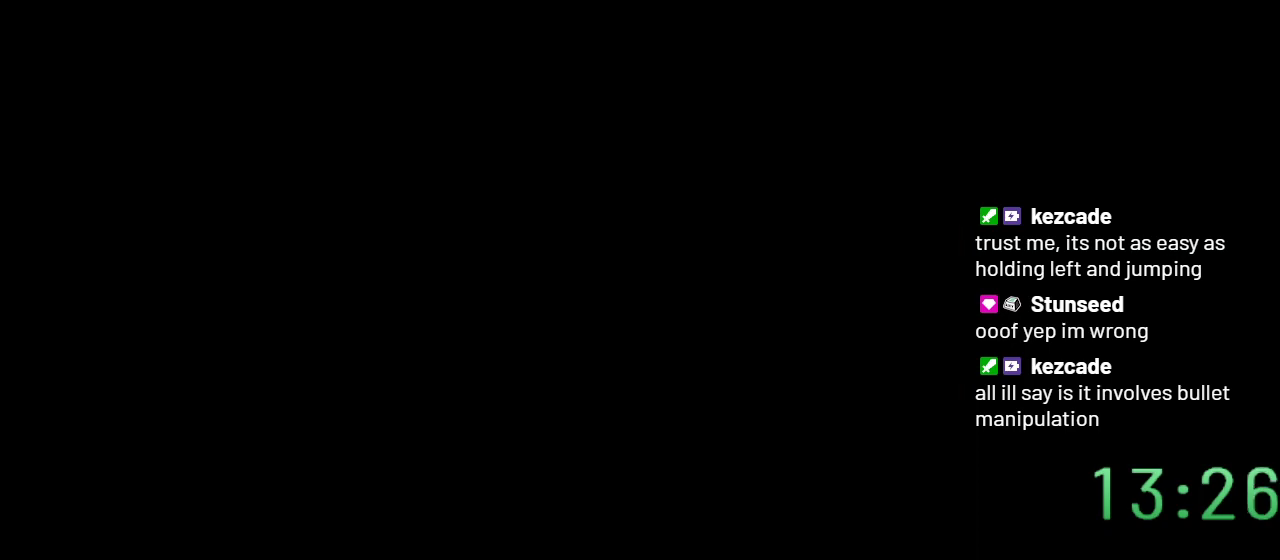
{"buttons": ["Y"], "events": []}
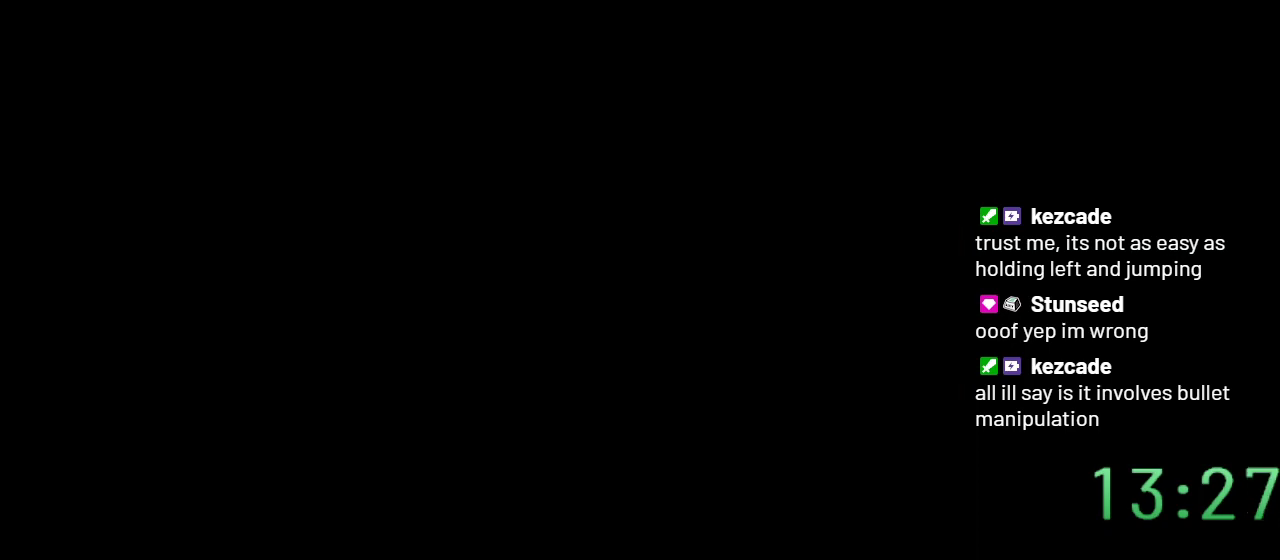
{"buttons": ["Y"], "events": []}
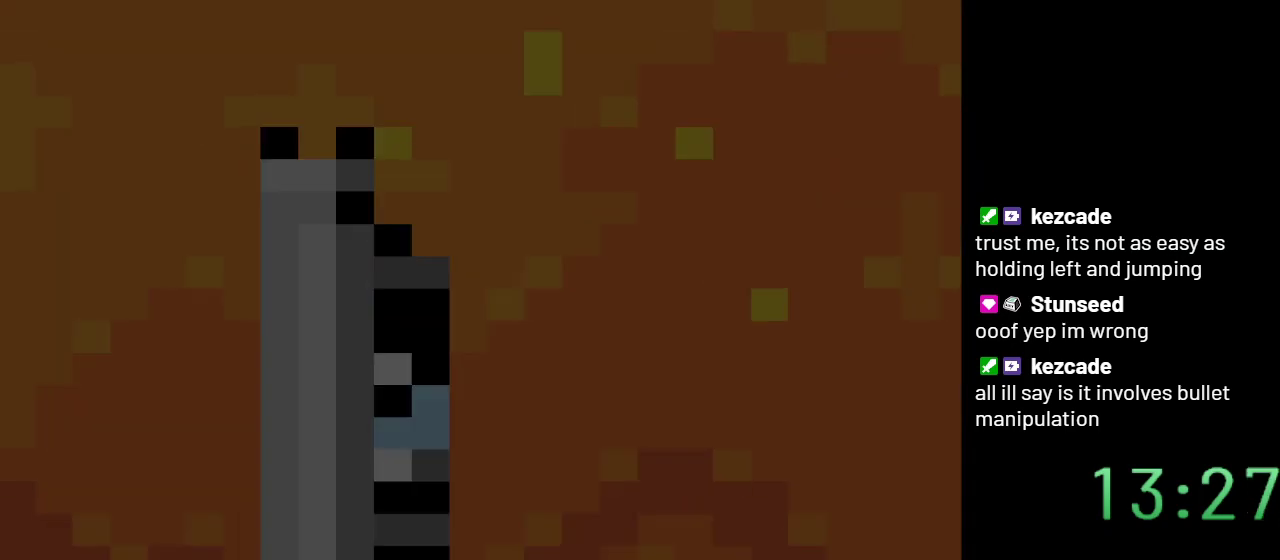
{"buttons": ["B", "Y", "DPAD_RIGHT"], "events": [[150, "DPAD_RIGHT", "down"], [400, "B", "down"]]}
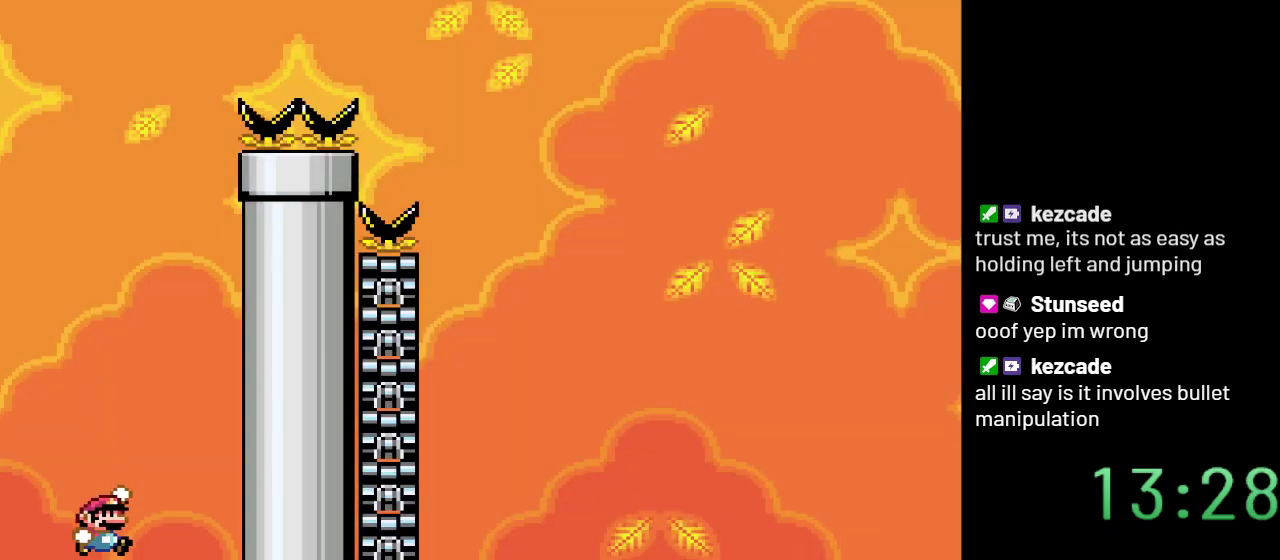
{"buttons": ["B", "Y", "DPAD_LEFT"], "events": [[100, "DPAD_RIGHT", "up"], [217, "DPAD_LEFT", "down"]]}
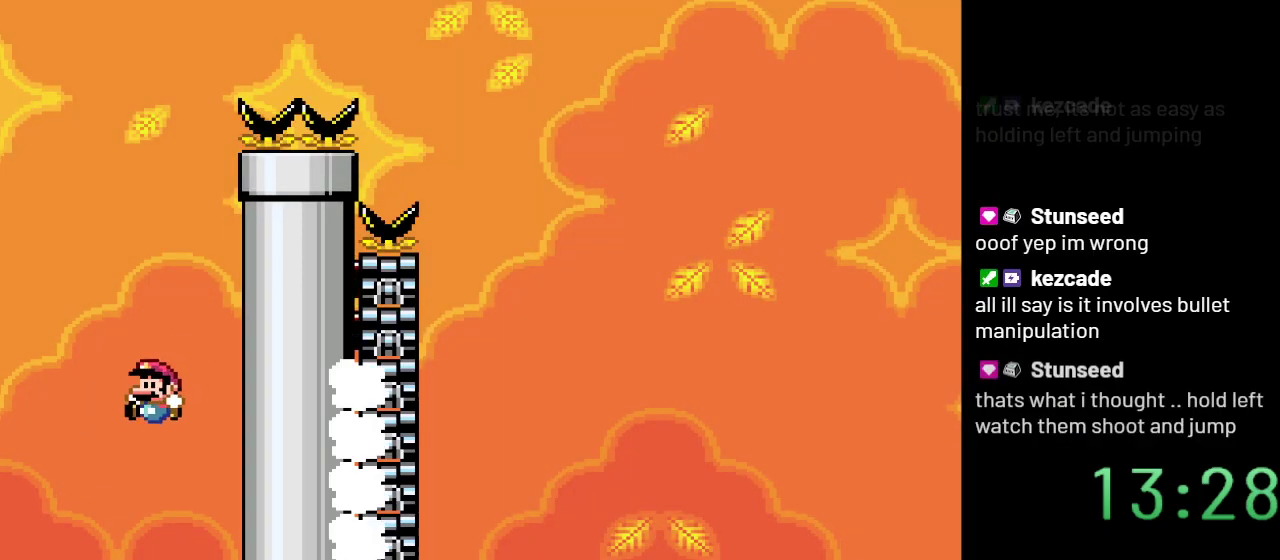
{"buttons": ["Y", "DPAD_DOWN", "DPAD_RIGHT"], "events": [[33, "DPAD_LEFT", "up"], [83, "DPAD_RIGHT", "down"], [183, "B", "up"], [400, "DPAD_DOWN", "down"]]}
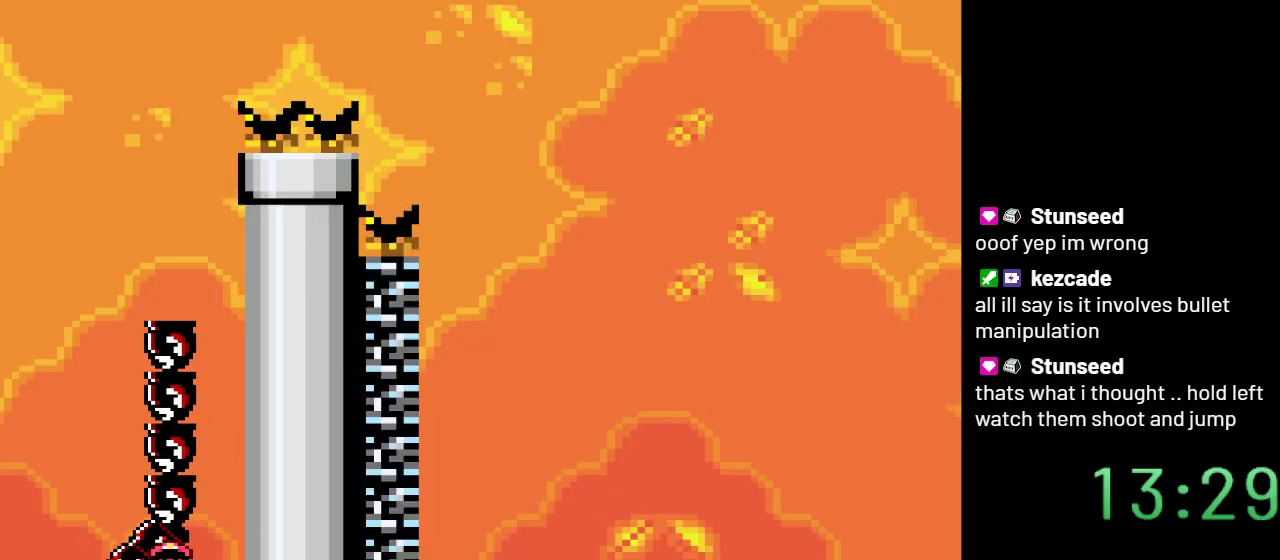
{"buttons": ["Y"], "events": [[333, "DPAD_DOWN", "up"], [367, "DPAD_RIGHT", "up"]]}
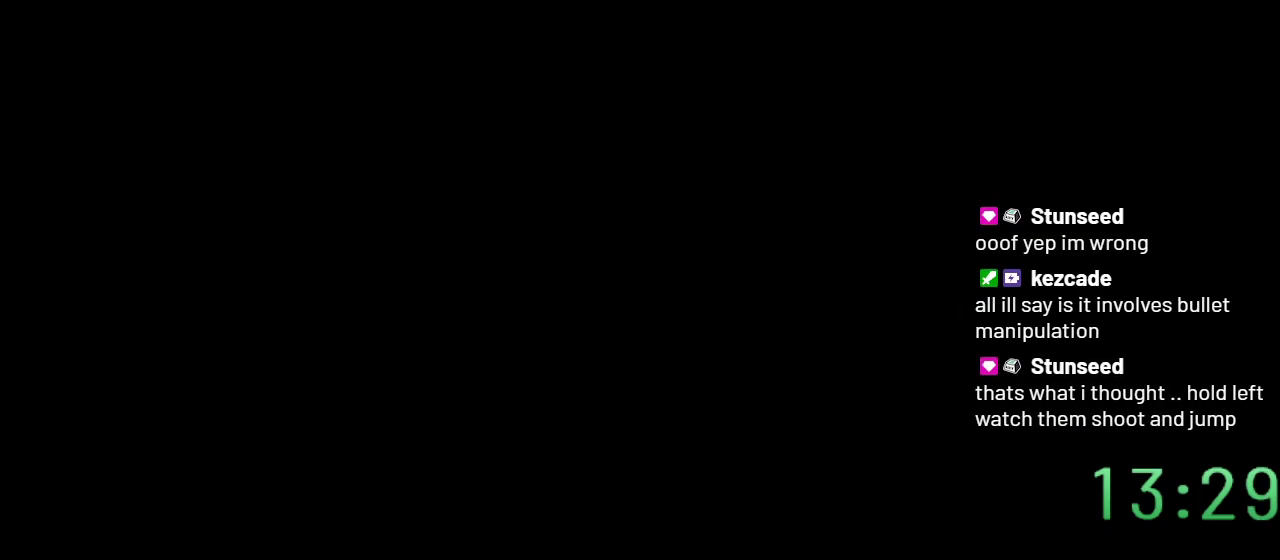
{"buttons": ["Y"], "events": []}
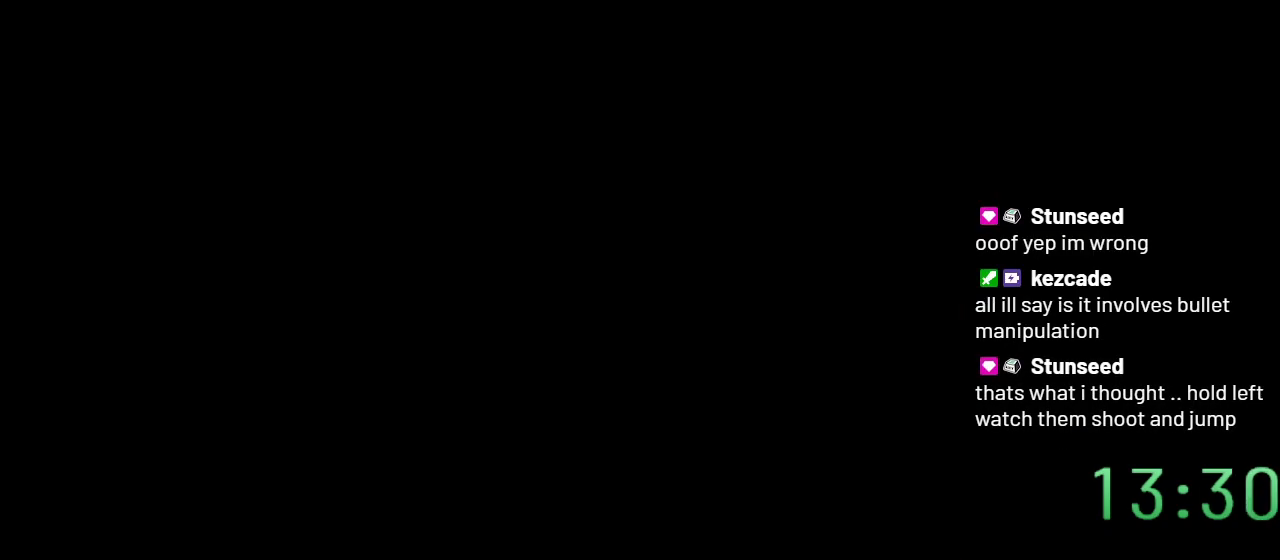
{"buttons": ["Y"], "events": []}
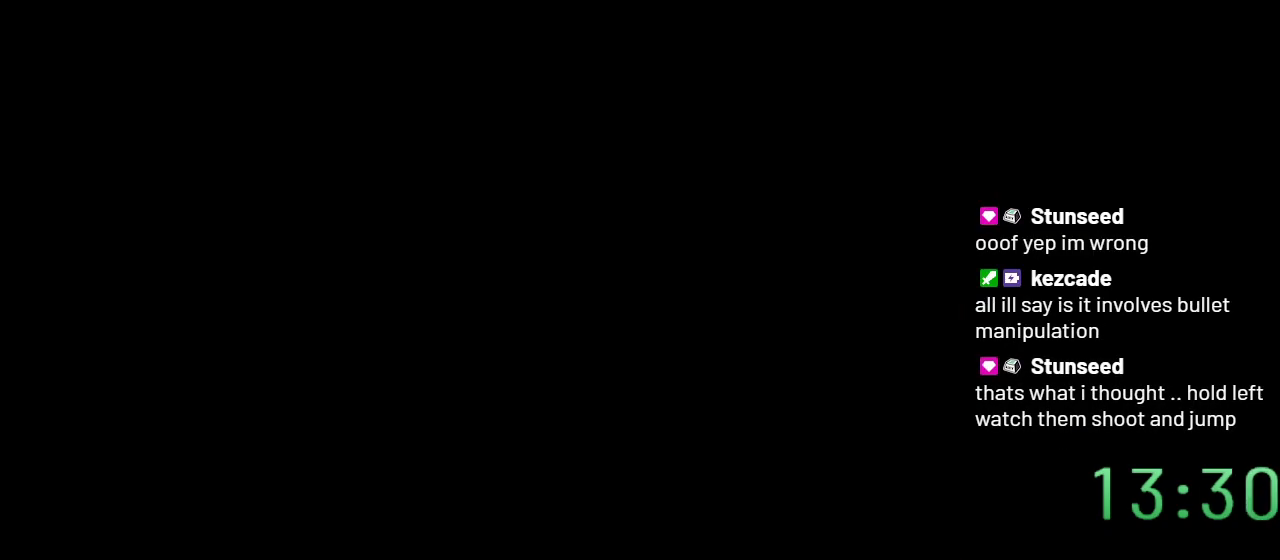
{"buttons": ["Y"], "events": []}
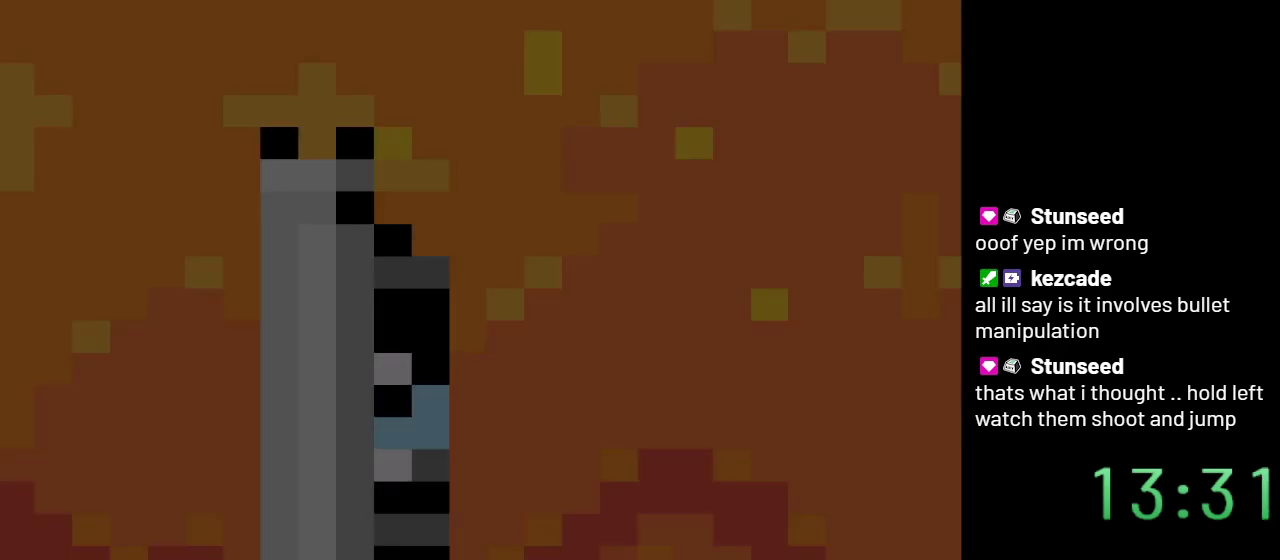
{"buttons": ["Y"], "events": []}
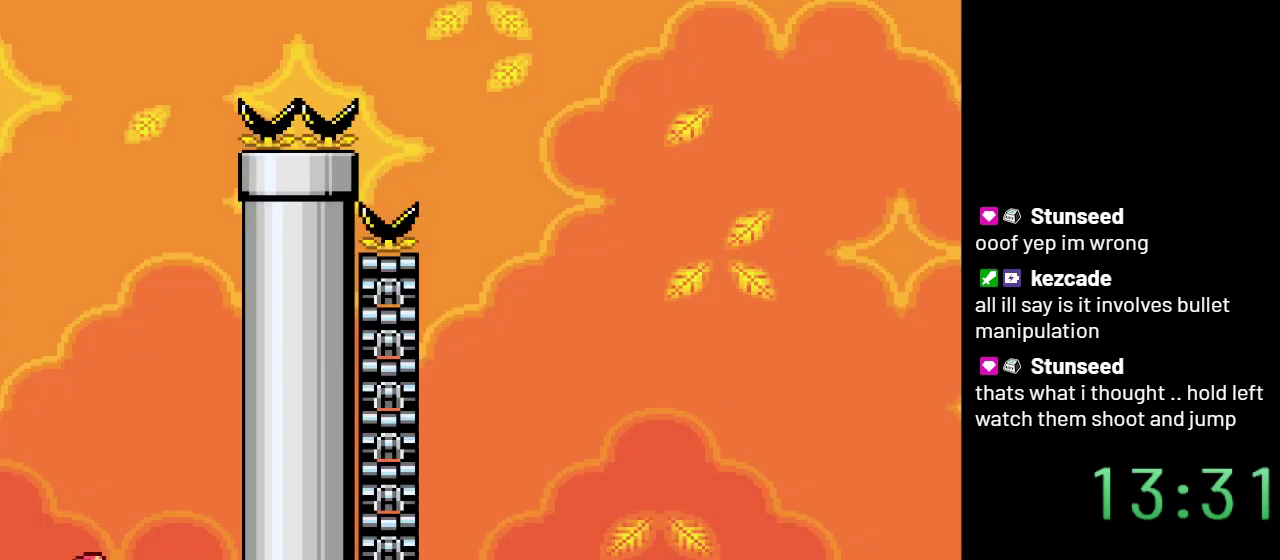
{"buttons": ["B", "Y"], "events": [[50, "DPAD_LEFT", "down"], [183, "B", "down"], [267, "DPAD_LEFT", "up"]]}
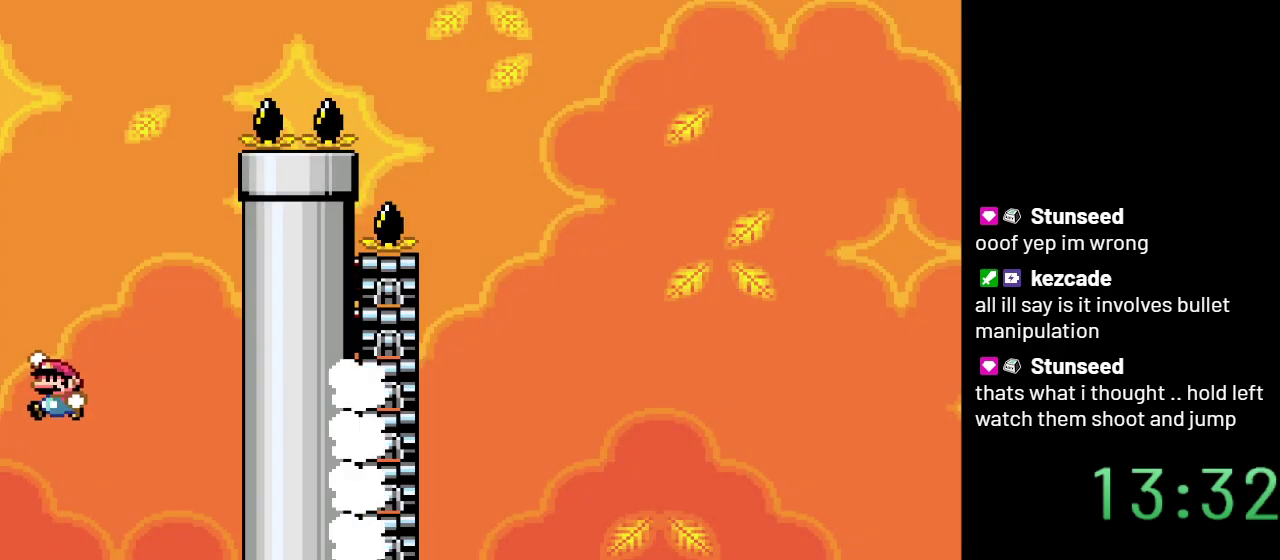
{"buttons": ["Y", "DPAD_RIGHT"], "events": [[150, "DPAD_RIGHT", "down"], [233, "B", "up"]]}
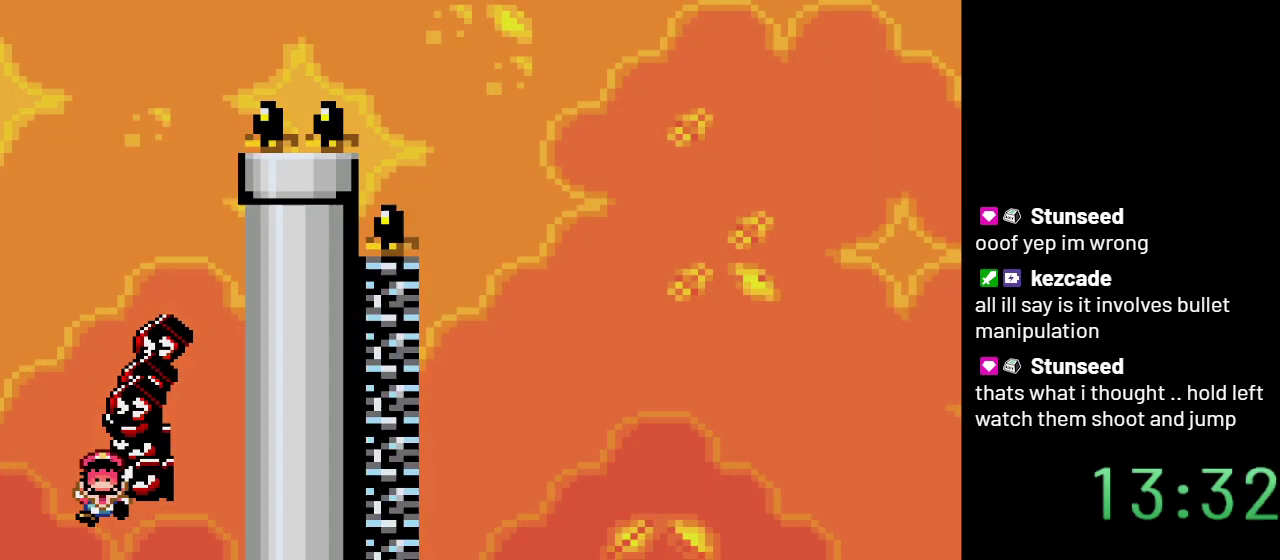
{"buttons": ["Y"], "events": [[300, "DPAD_RIGHT", "up"]]}
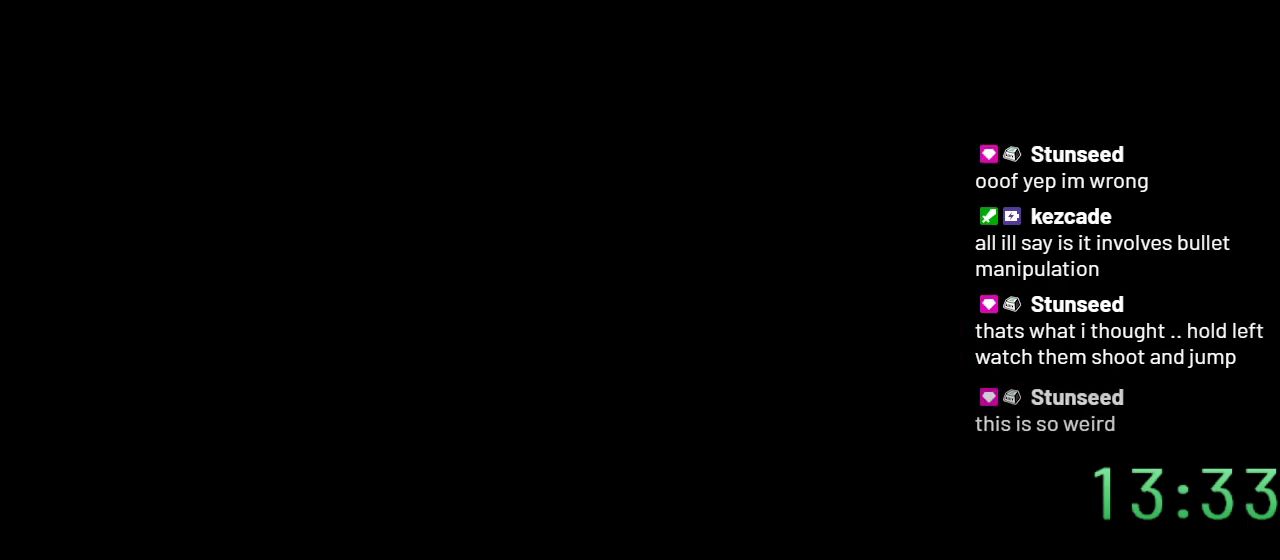
{"buttons": ["Y"], "events": []}
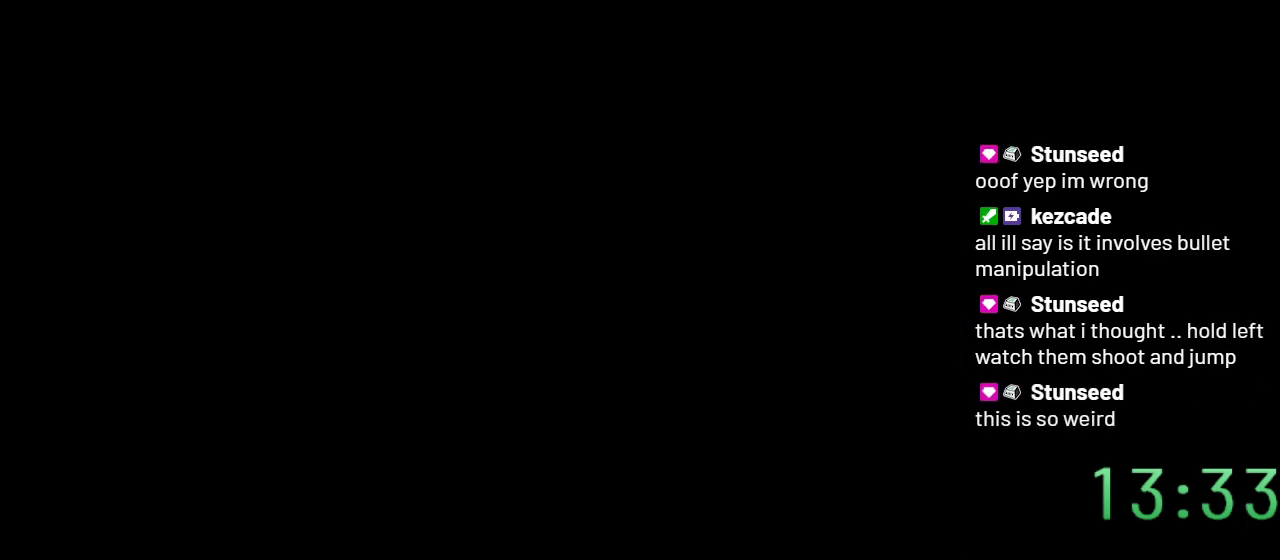
{"buttons": ["Y"], "events": []}
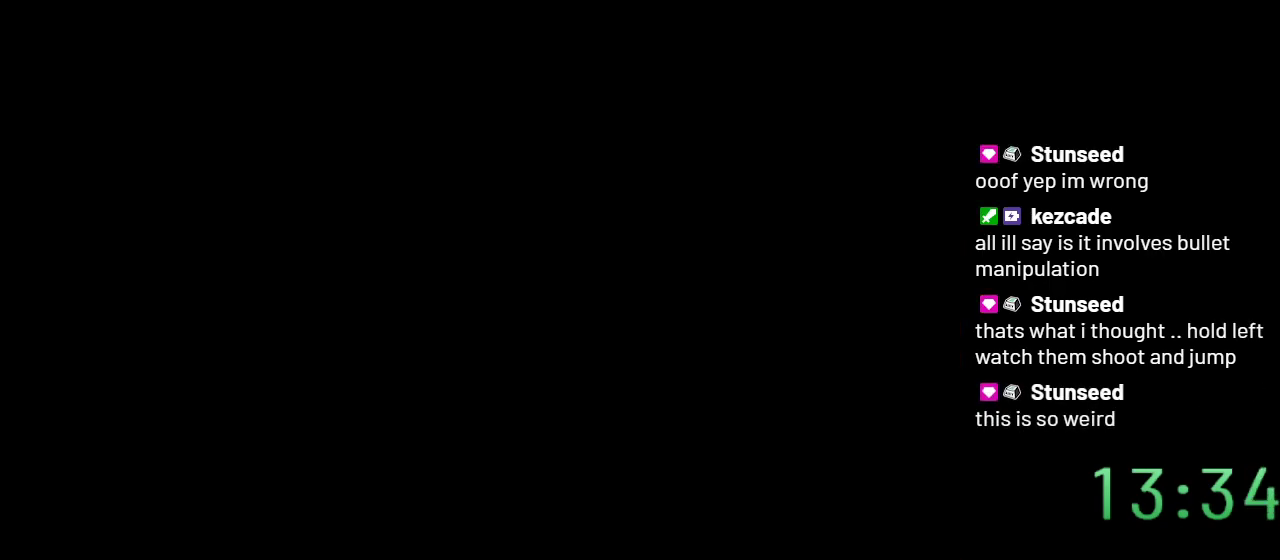
{"buttons": ["Y", "DPAD_RIGHT"], "events": [[283, "DPAD_RIGHT", "down"]]}
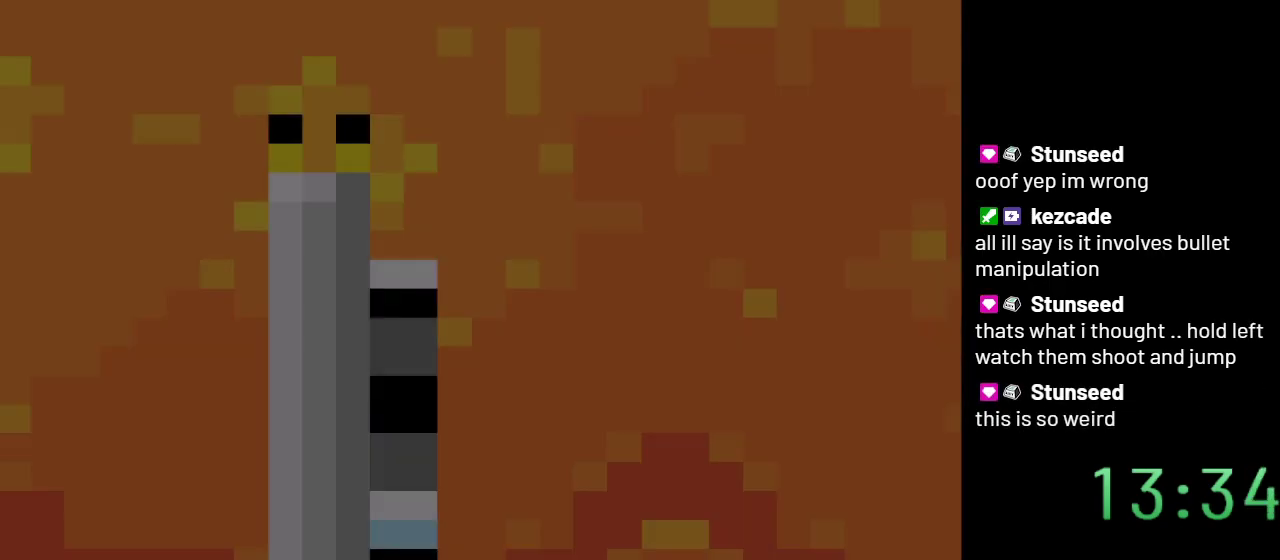
{"buttons": ["B", "Y"], "events": [[367, "B", "down"], [500, "DPAD_RIGHT", "up"]]}
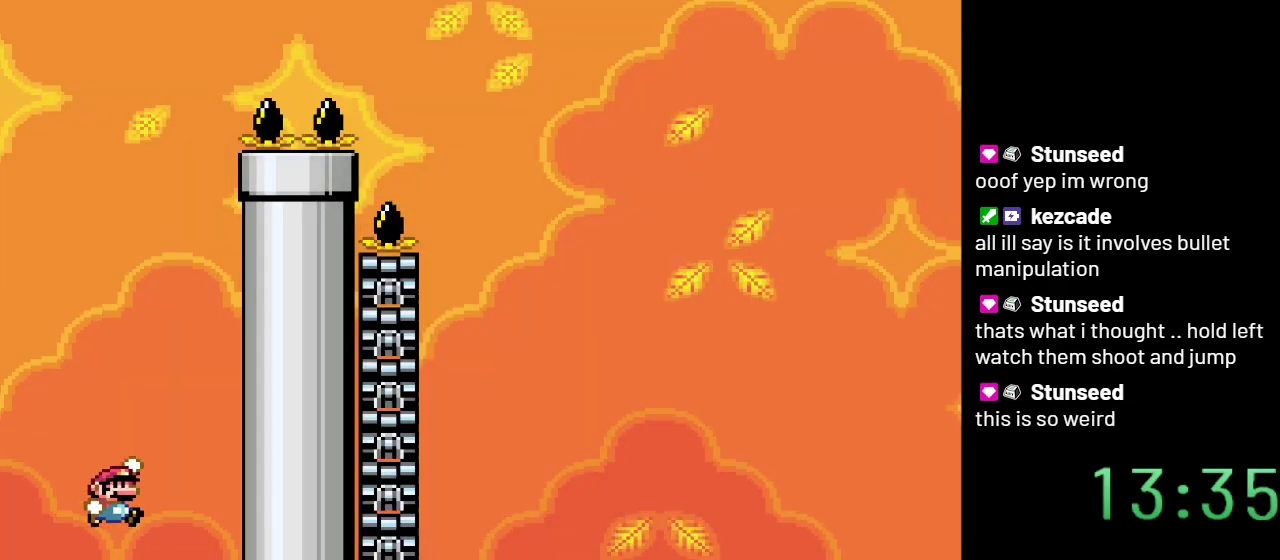
{"buttons": ["B", "Y"], "events": [[117, "DPAD_LEFT", "down"], [467, "DPAD_LEFT", "up"]]}
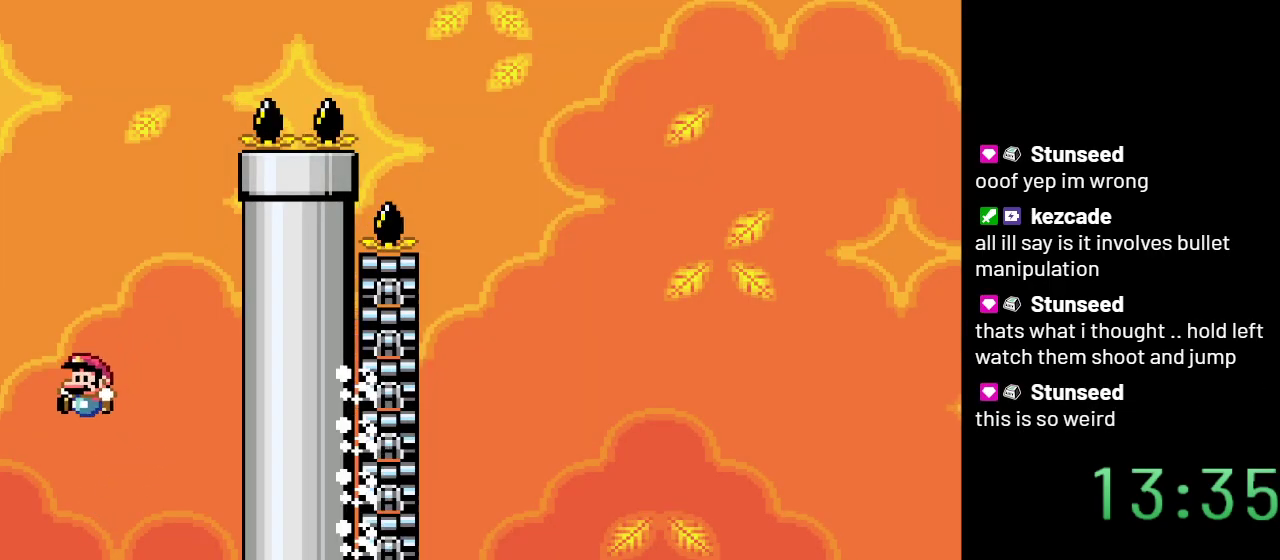
{"buttons": ["Y", "DPAD_DOWN", "DPAD_RIGHT"], "events": [[33, "DPAD_RIGHT", "down"], [83, "B", "up"], [333, "DPAD_DOWN", "down"]]}
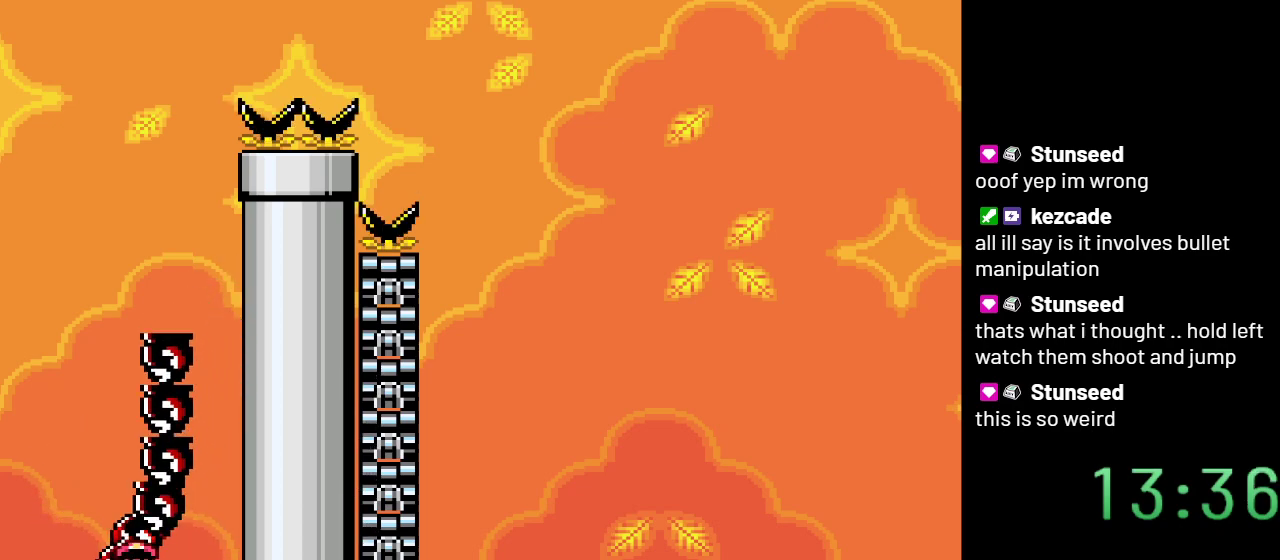
{"buttons": ["Y"], "events": [[367, "DPAD_DOWN", "up"], [400, "DPAD_RIGHT", "up"]]}
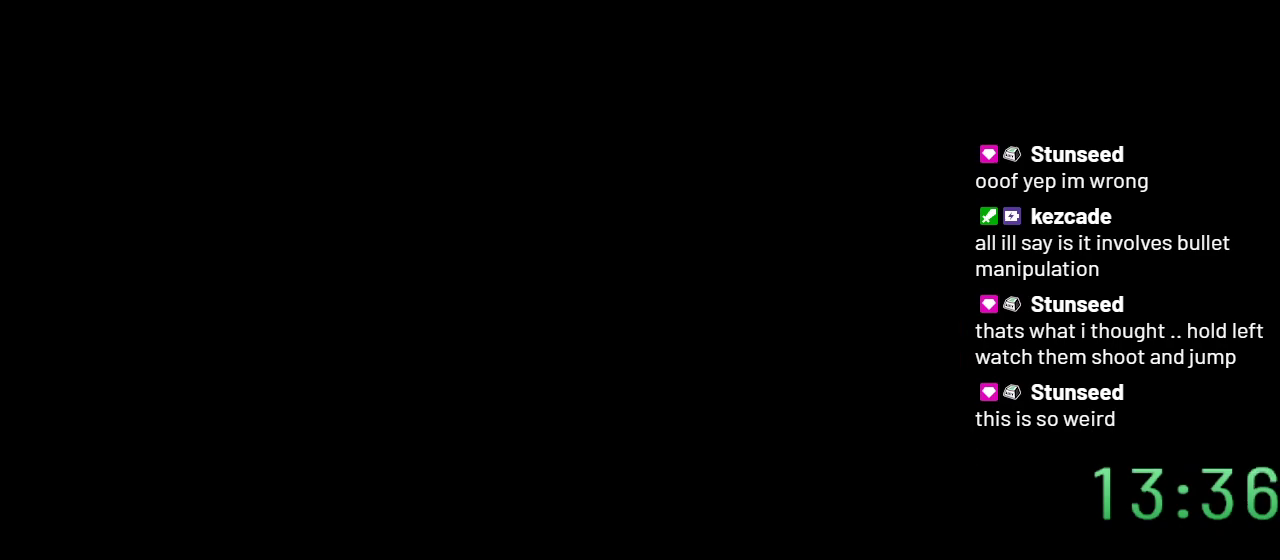
{"buttons": ["Y"], "events": []}
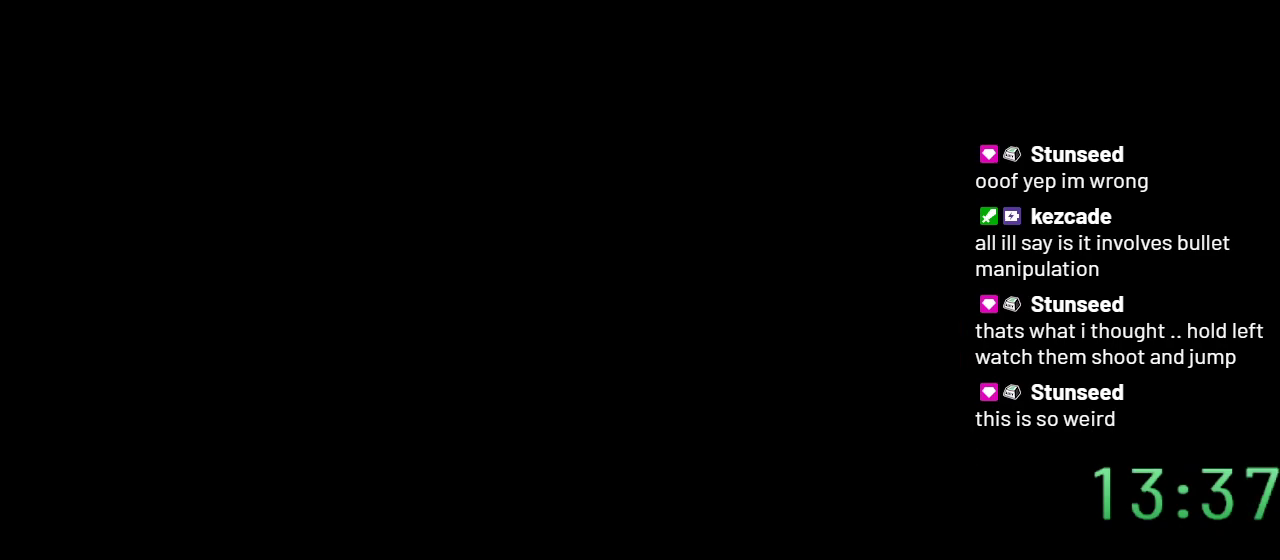
{"buttons": ["Y"], "events": []}
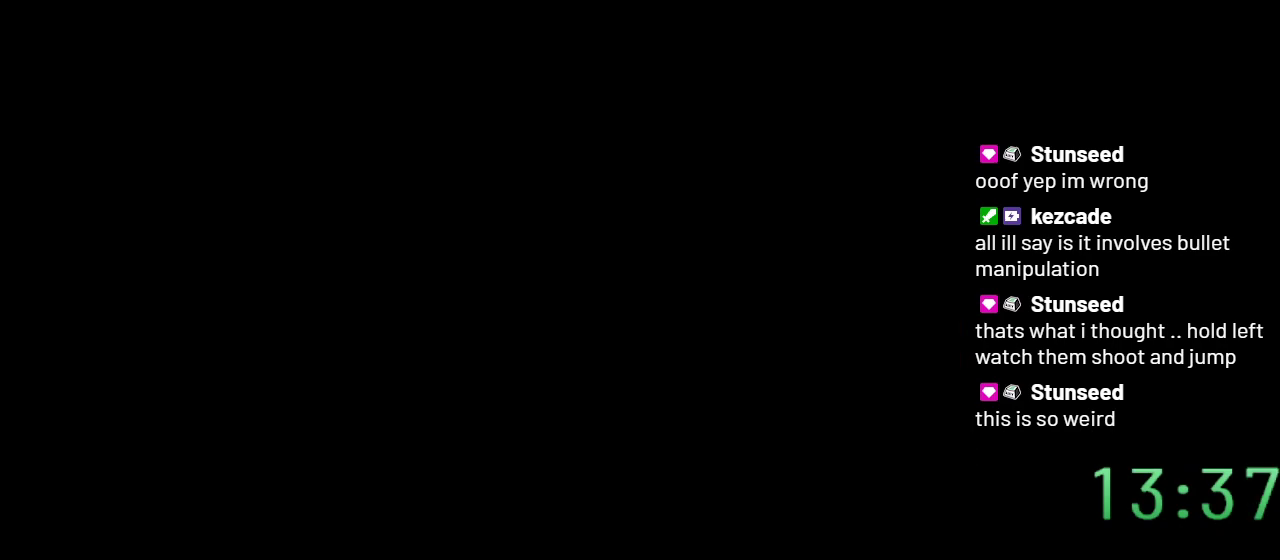
{"buttons": ["Y", "DPAD_RIGHT"], "events": [[150, "DPAD_RIGHT", "down"]]}
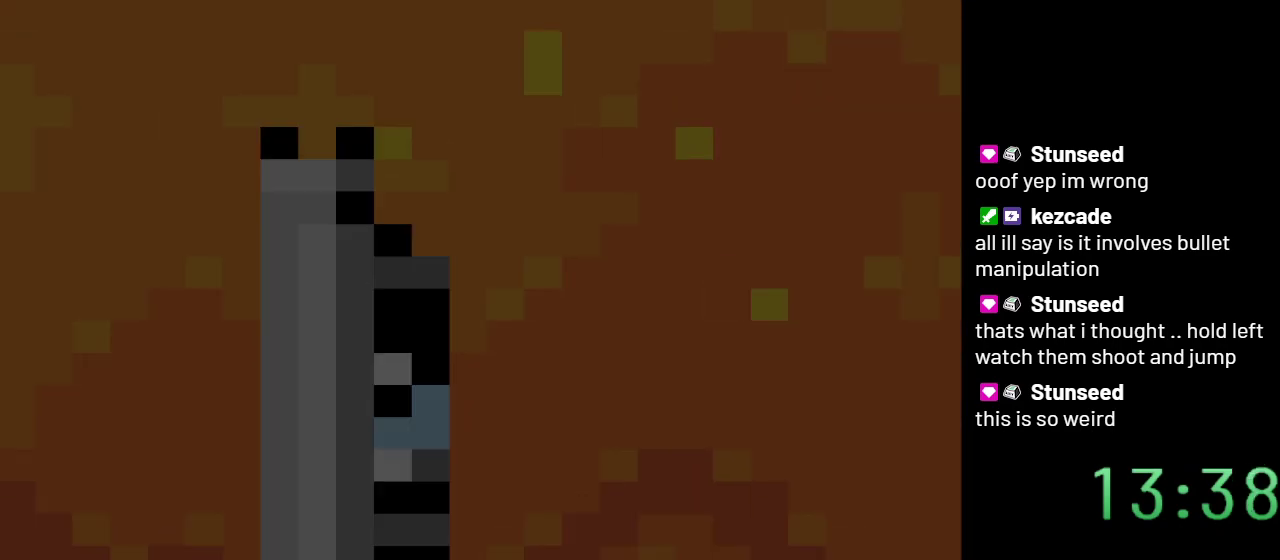
{"buttons": ["Y", "DPAD_RIGHT"], "events": []}
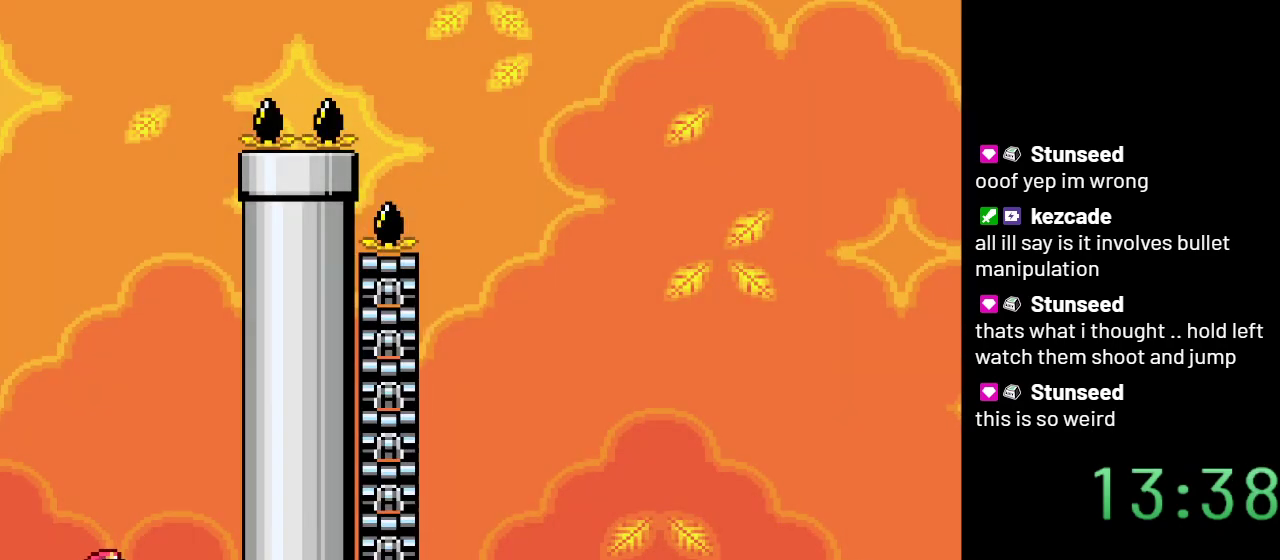
{"buttons": ["B", "Y", "DPAD_LEFT"], "events": [[17, "B", "down"], [150, "DPAD_RIGHT", "up"], [250, "DPAD_LEFT", "down"]]}